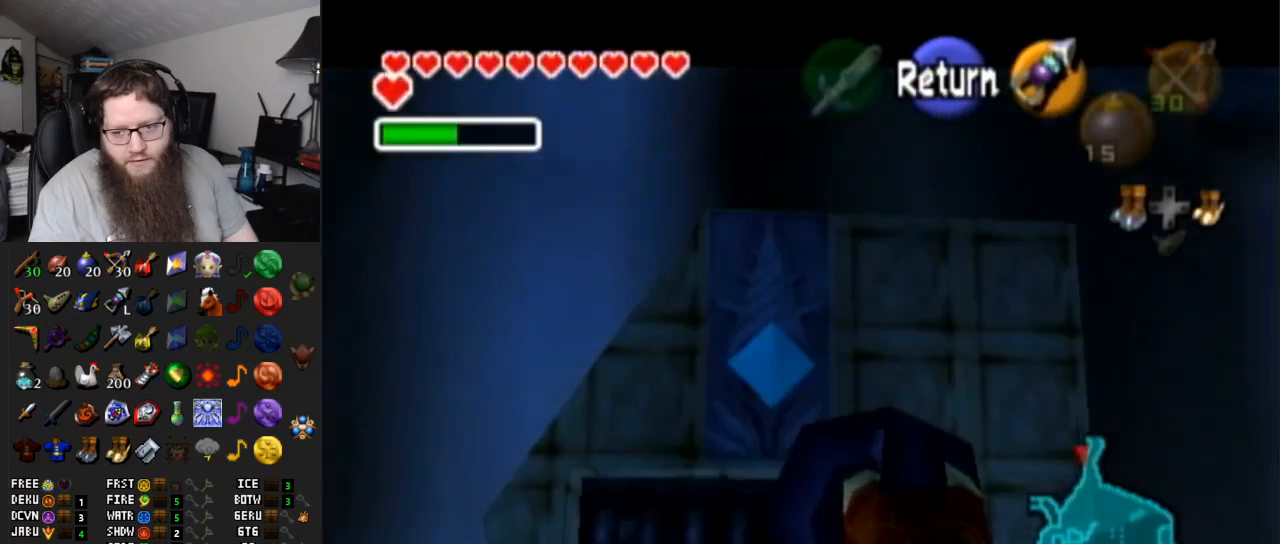
Gameplay with a controller (Nintendo layout); each line is a JSON object with the inputs held at the frame after it. "events" lists button and stick changes between this image and that frame as [ms after this image, input, new state], when the widget could be followed in between. Not read: L3 R3.
{"buttons": [], "left_stick": "center", "right_stick": "center", "events": []}
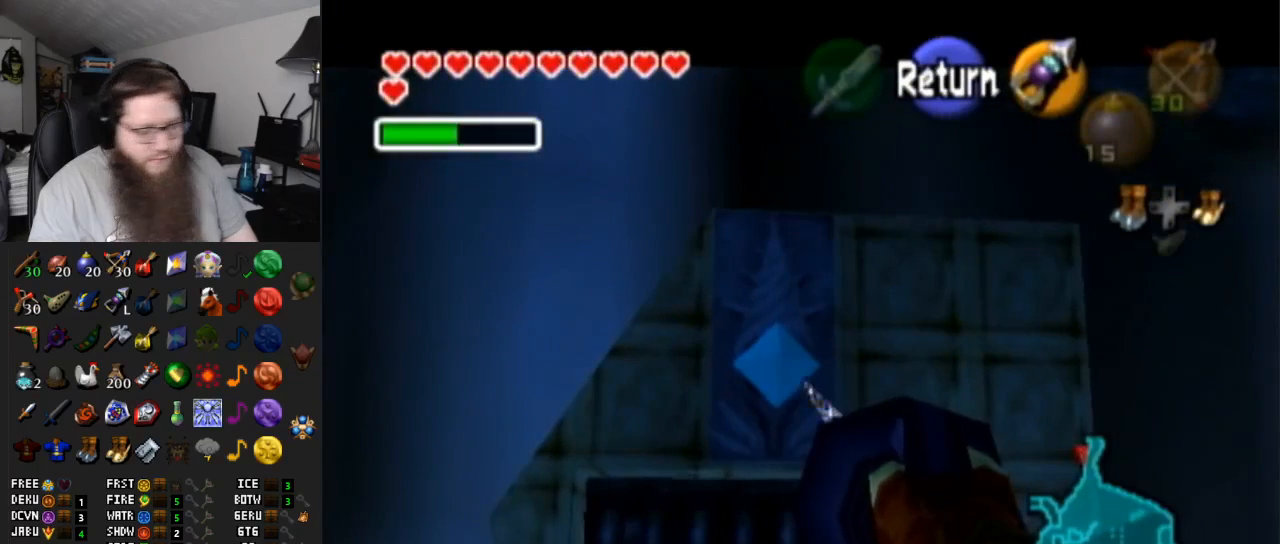
{"buttons": ["A"], "left_stick": "center", "right_stick": "center", "events": [[383, "A", "down"]]}
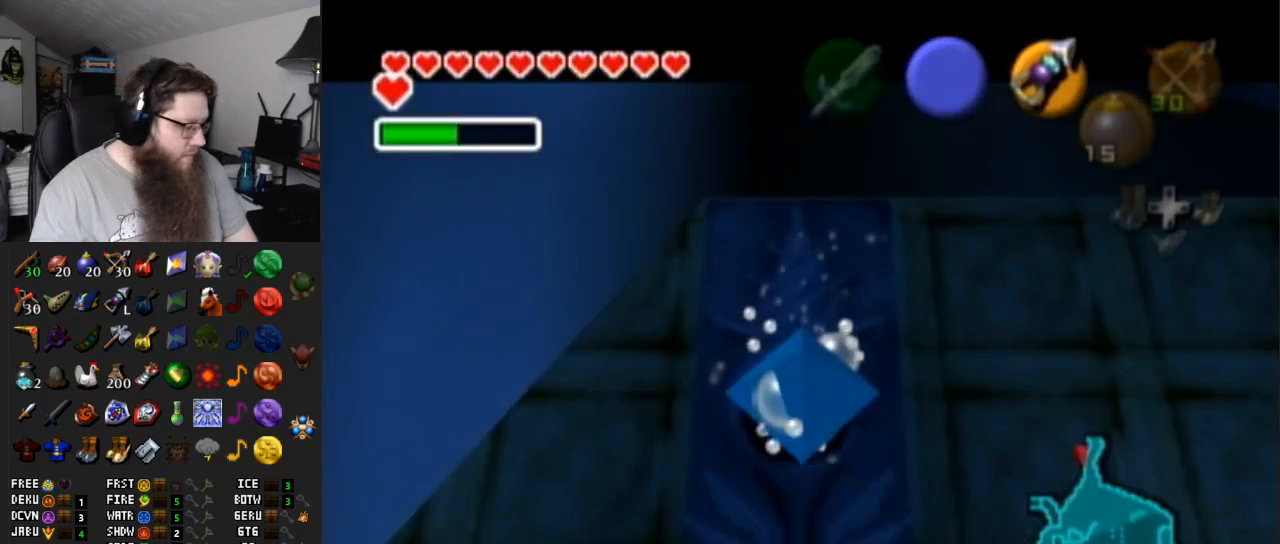
{"buttons": ["A"], "left_stick": "up", "right_stick": "center", "events": [[50, "A", "up"], [100, "left_stick", "up"], [250, "A", "down"], [400, "A", "up"], [467, "A", "down"]]}
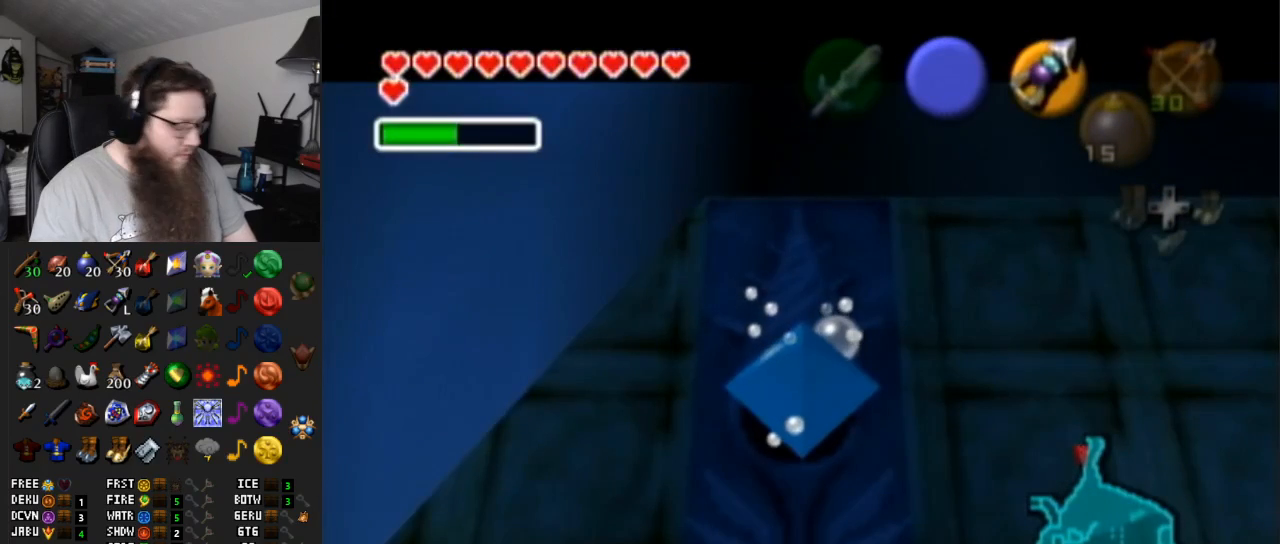
{"buttons": [], "left_stick": "up", "right_stick": "center", "events": [[117, "A", "up"], [167, "A", "down"], [317, "A", "up"], [383, "A", "down"], [483, "A", "up"]]}
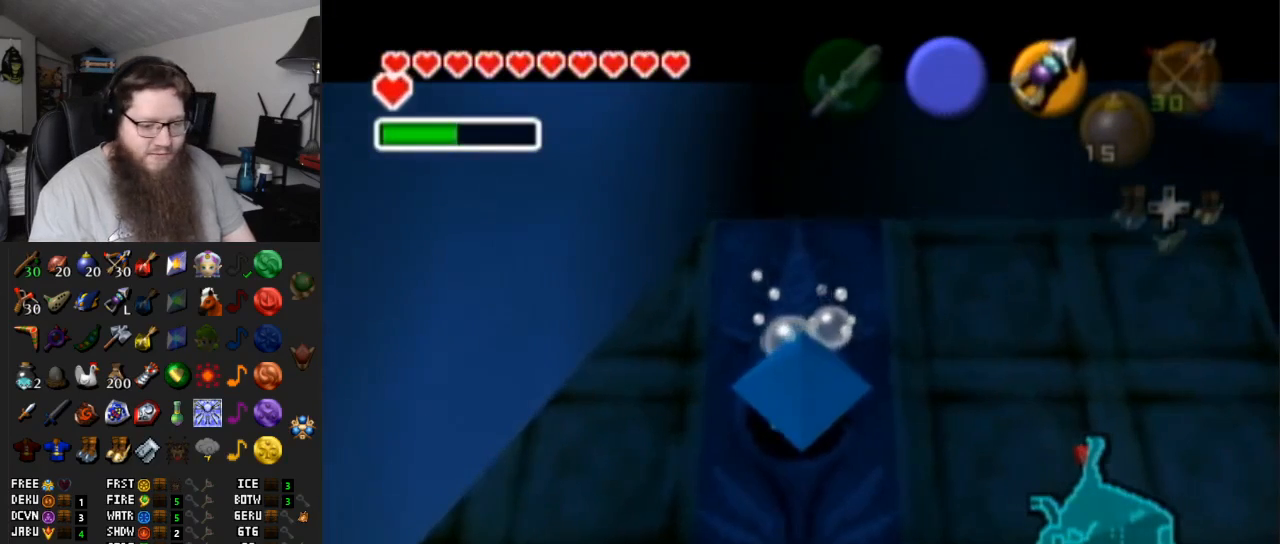
{"buttons": ["A"], "left_stick": "up", "right_stick": "center", "events": [[67, "A", "down"], [200, "A", "up"], [283, "A", "down"], [350, "A", "up"], [450, "A", "down"]]}
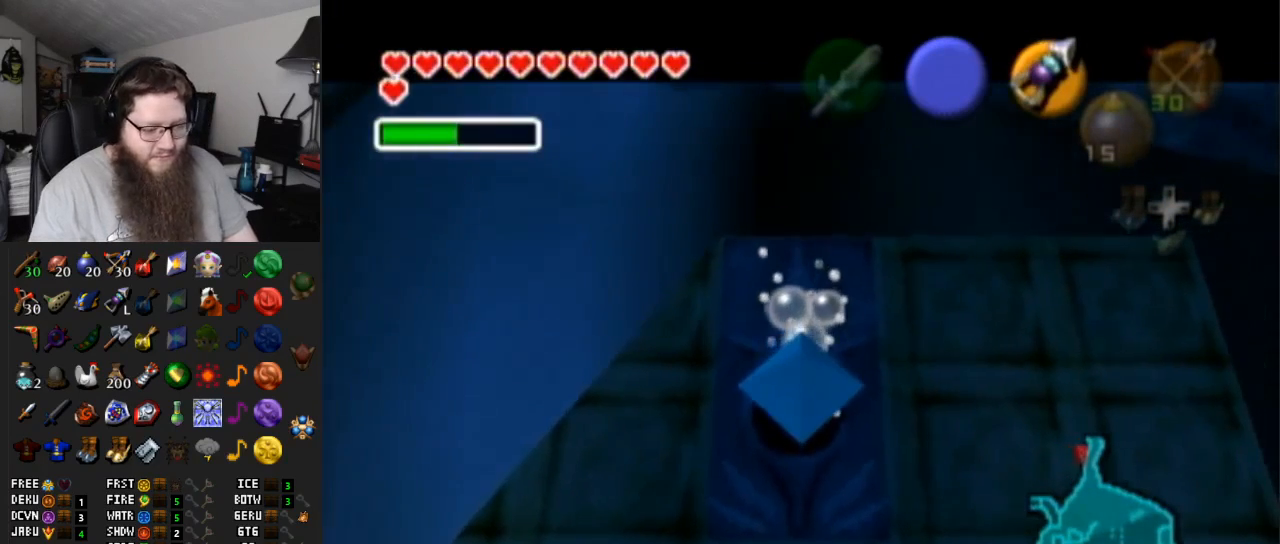
{"buttons": ["A"], "left_stick": "up", "right_stick": "center", "events": [[67, "A", "up"], [167, "A", "down"], [217, "A", "up"], [350, "A", "down"], [433, "A", "up"], [483, "A", "down"]]}
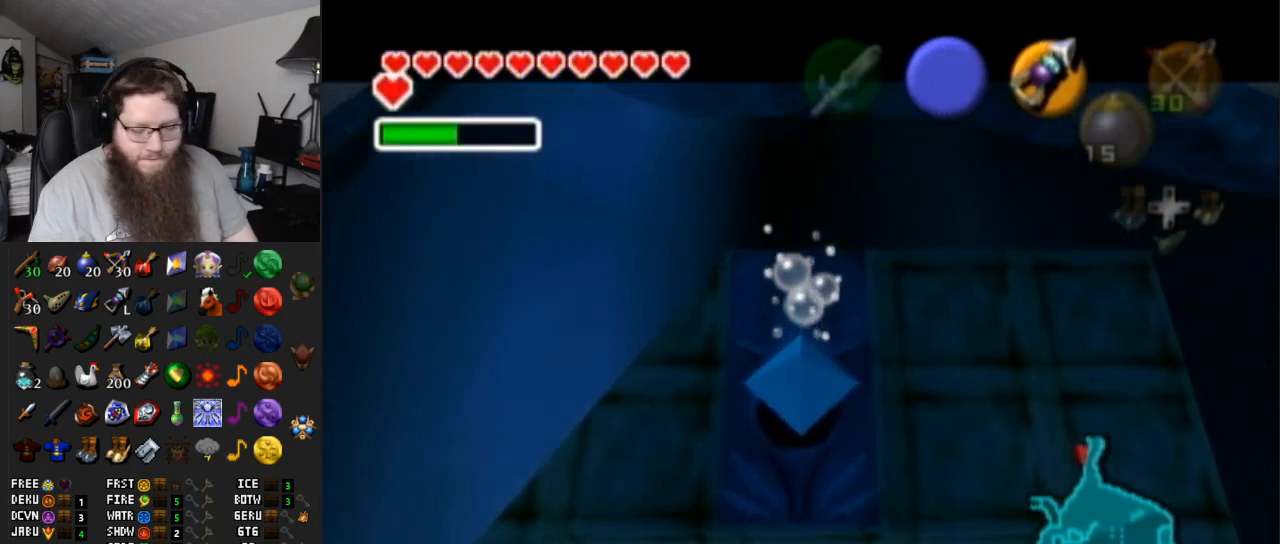
{"buttons": [], "left_stick": "up", "right_stick": "center", "events": [[100, "A", "up"], [183, "A", "down"], [283, "A", "up"], [383, "A", "down"], [433, "A", "up"]]}
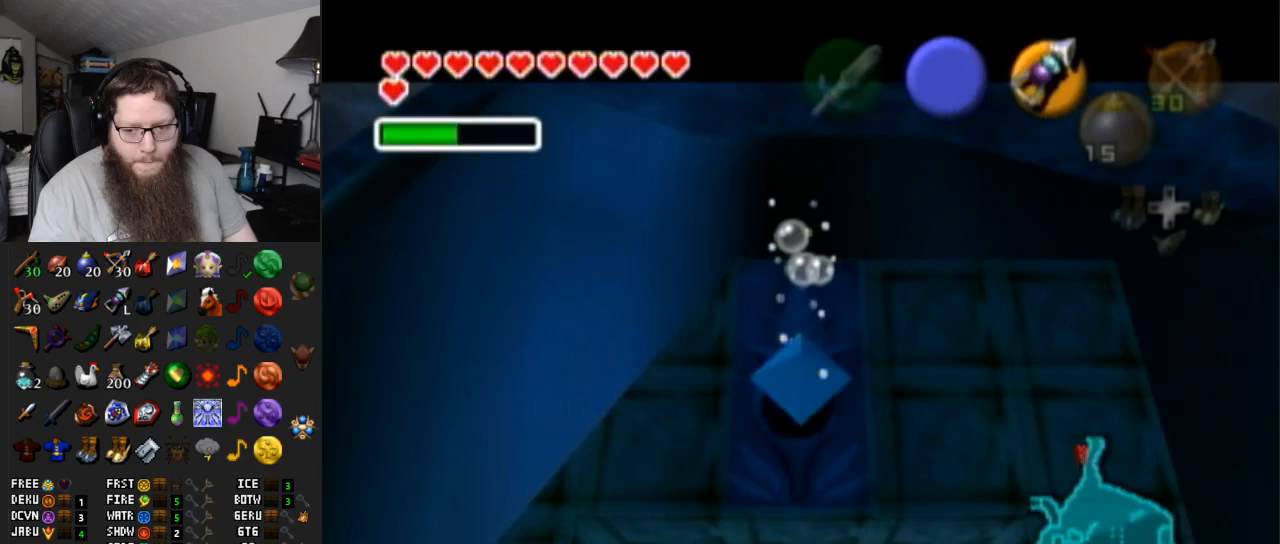
{"buttons": [], "left_stick": "up", "right_stick": "center", "events": [[33, "A", "down"], [133, "A", "up"], [183, "A", "down"], [317, "A", "up"], [383, "A", "down"], [467, "A", "up"]]}
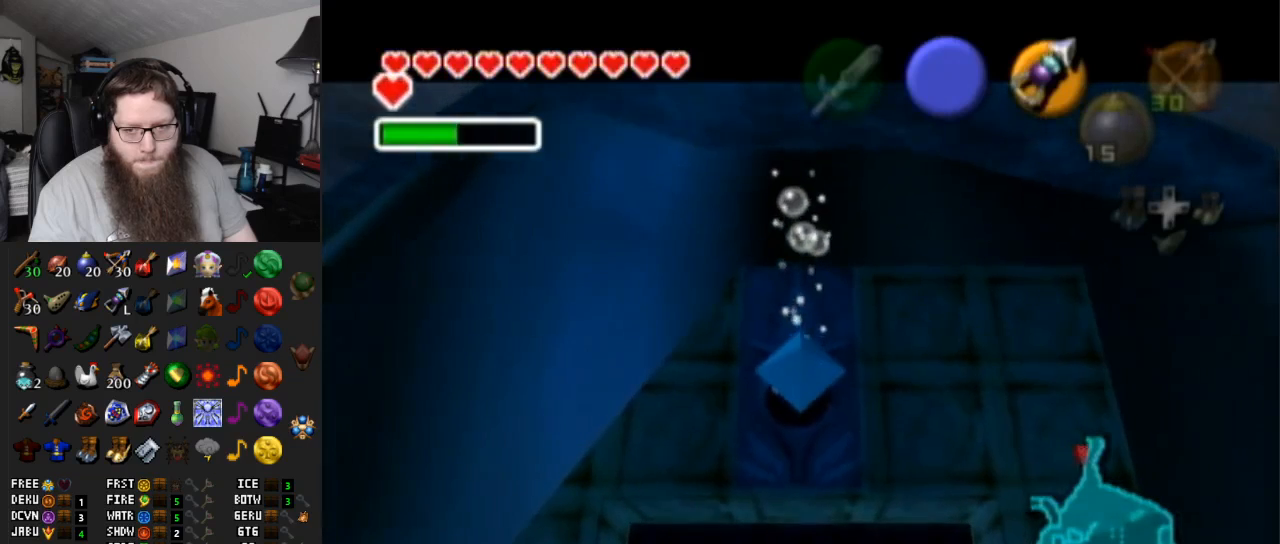
{"buttons": [], "left_stick": "up", "right_stick": "center", "events": [[67, "A", "down"], [150, "A", "up"], [217, "A", "down"], [317, "A", "up"], [400, "A", "down"], [500, "A", "up"]]}
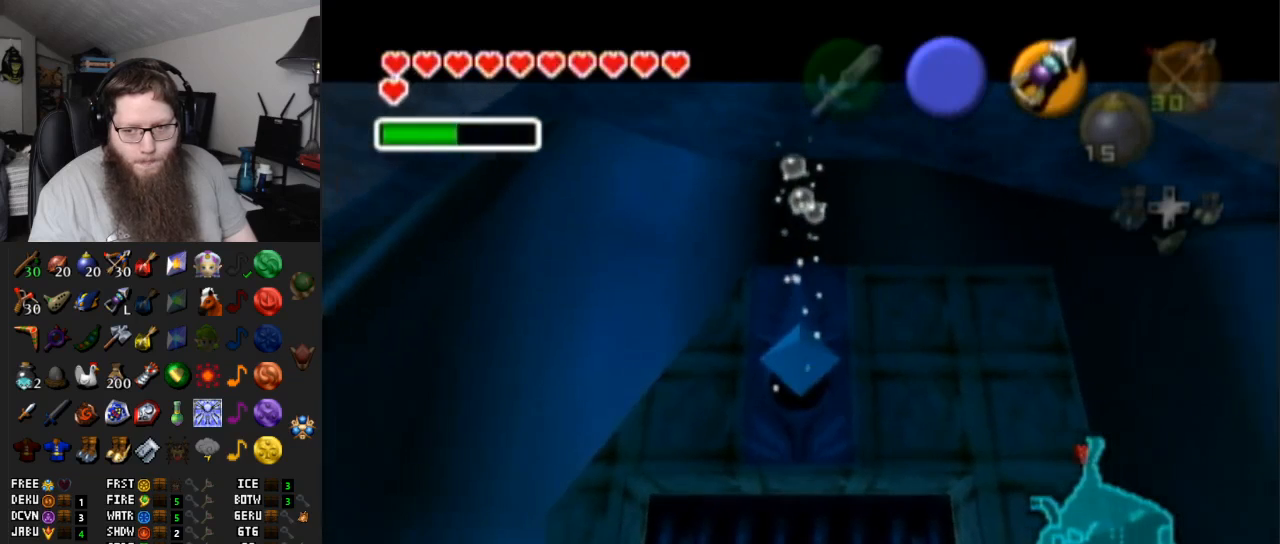
{"buttons": [], "left_stick": "up", "right_stick": "center", "events": [[67, "A", "down"], [150, "A", "up"], [250, "A", "down"], [350, "A", "up"], [417, "A", "down"], [500, "A", "up"]]}
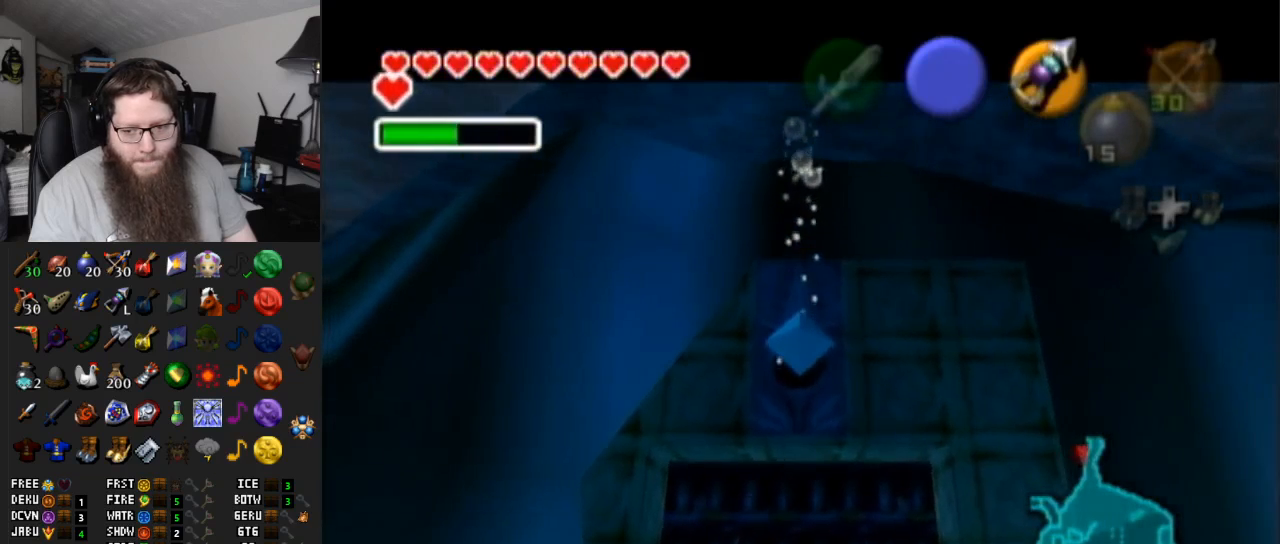
{"buttons": ["A"], "left_stick": "up", "right_stick": "center", "events": [[100, "A", "down"], [167, "A", "up"], [250, "A", "down"], [350, "A", "up"], [450, "A", "down"]]}
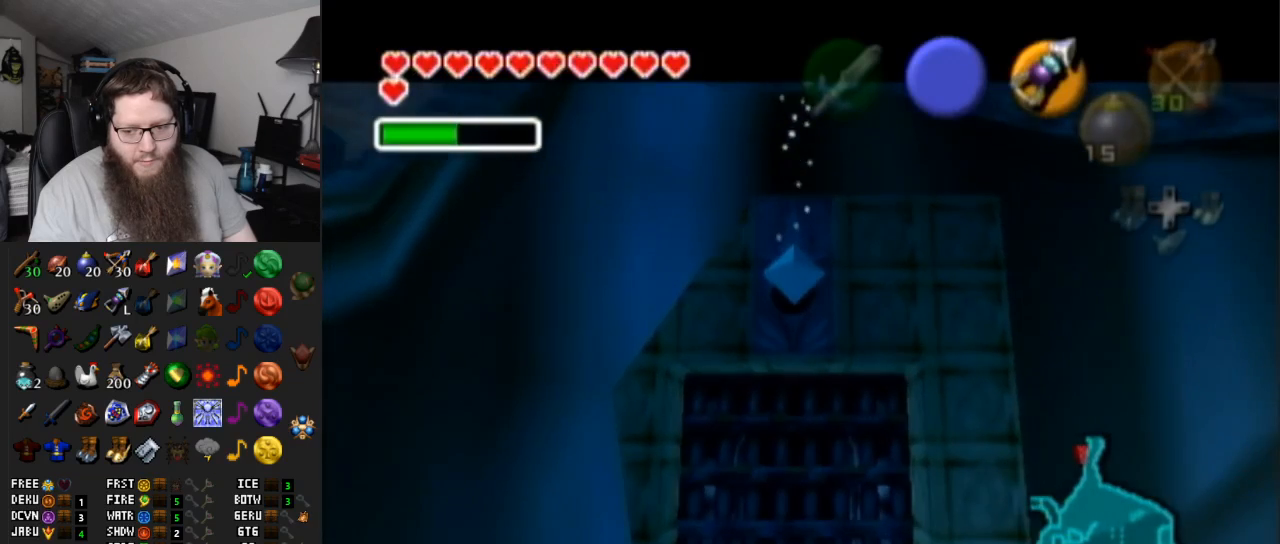
{"buttons": ["A"], "left_stick": "up", "right_stick": "center", "events": [[50, "A", "up"], [117, "A", "down"], [217, "A", "up"], [333, "A", "down"], [400, "A", "up"], [483, "A", "down"]]}
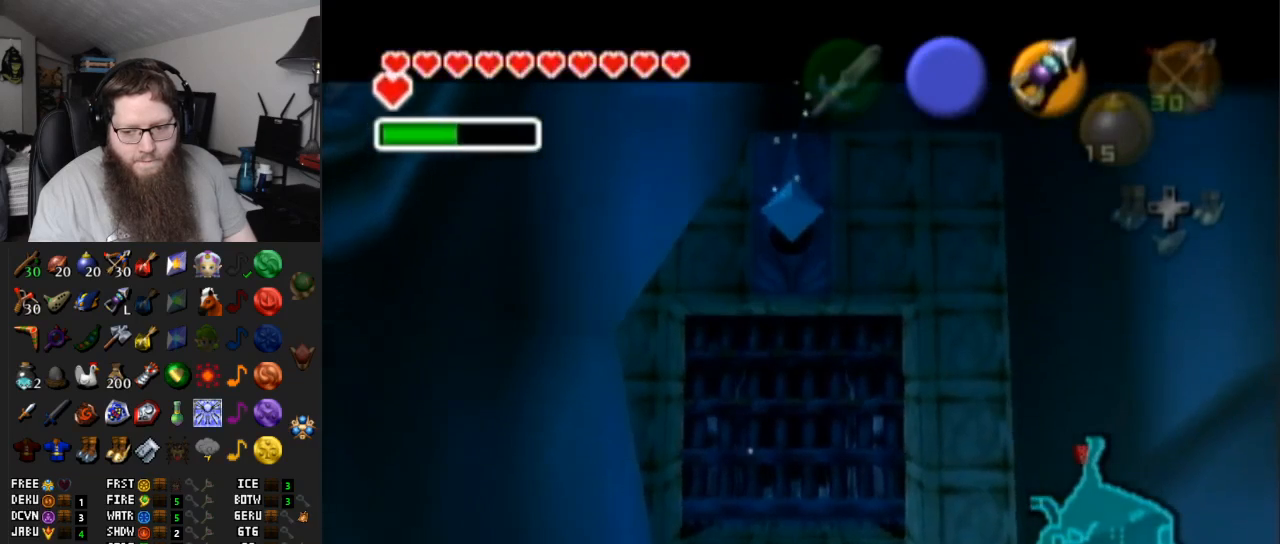
{"buttons": [], "left_stick": "up", "right_stick": "center", "events": [[83, "A", "up"], [167, "A", "down"], [267, "A", "up"], [333, "A", "down"], [450, "A", "up"]]}
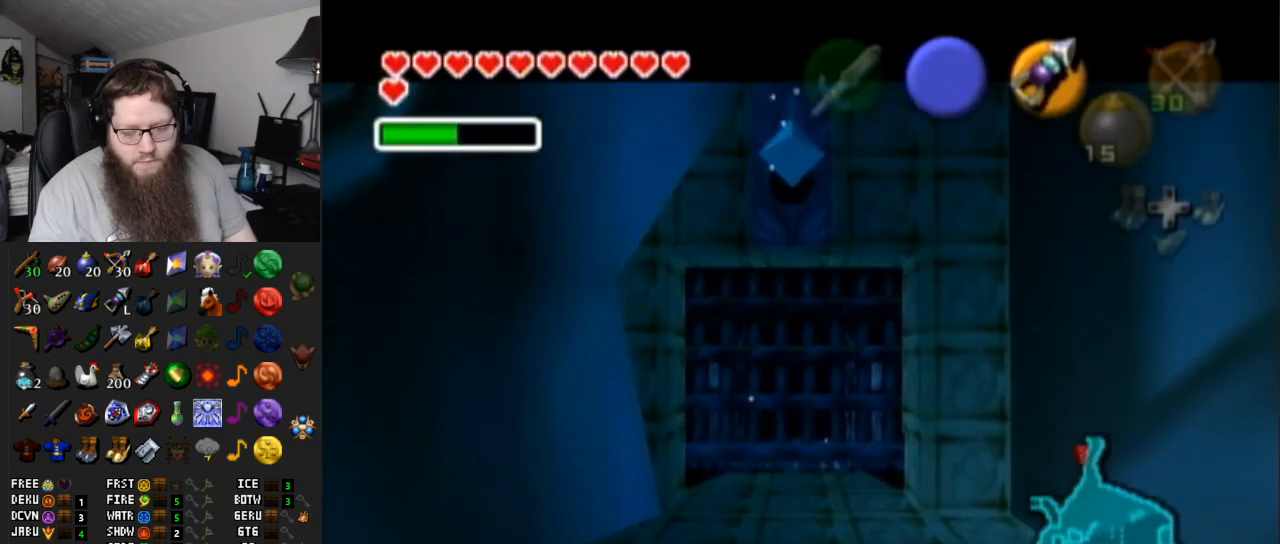
{"buttons": ["A"], "left_stick": "up", "right_stick": "center", "events": [[17, "A", "down"], [150, "A", "up"], [200, "A", "down"], [333, "A", "up"], [400, "A", "down"]]}
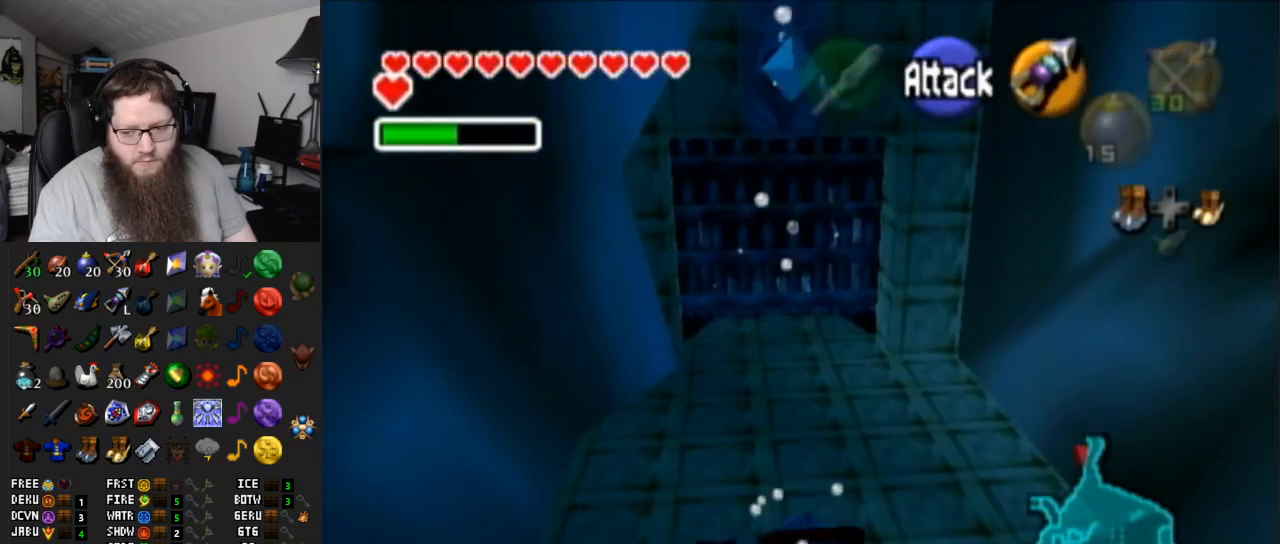
{"buttons": [], "left_stick": "up", "right_stick": "center", "events": [[17, "A", "up"]]}
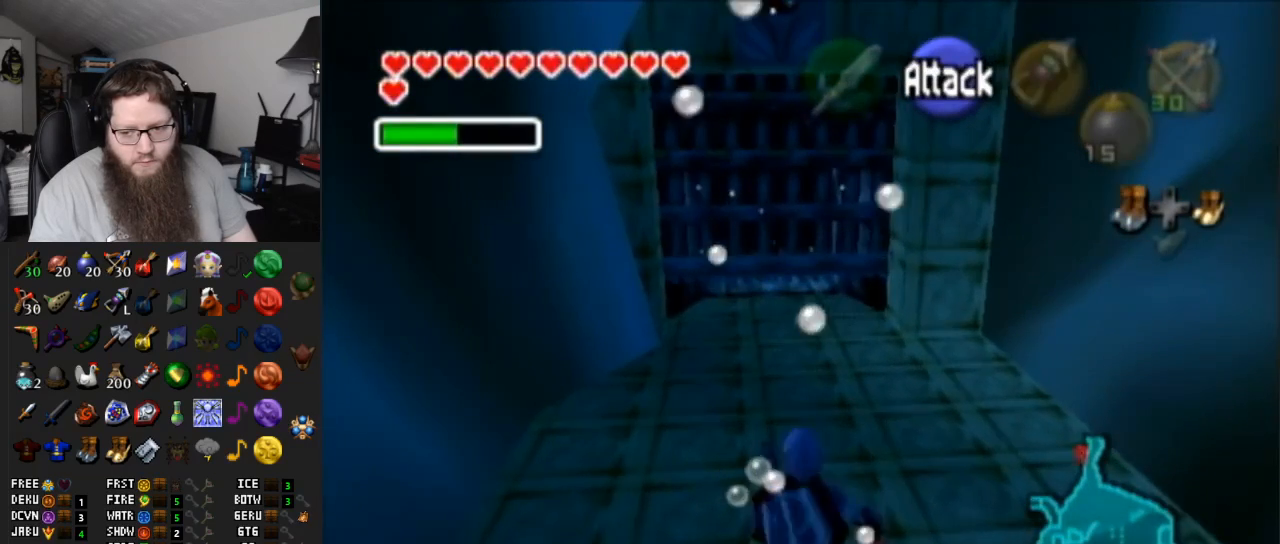
{"buttons": ["A"], "left_stick": "up", "right_stick": "center", "events": [[383, "A", "down"]]}
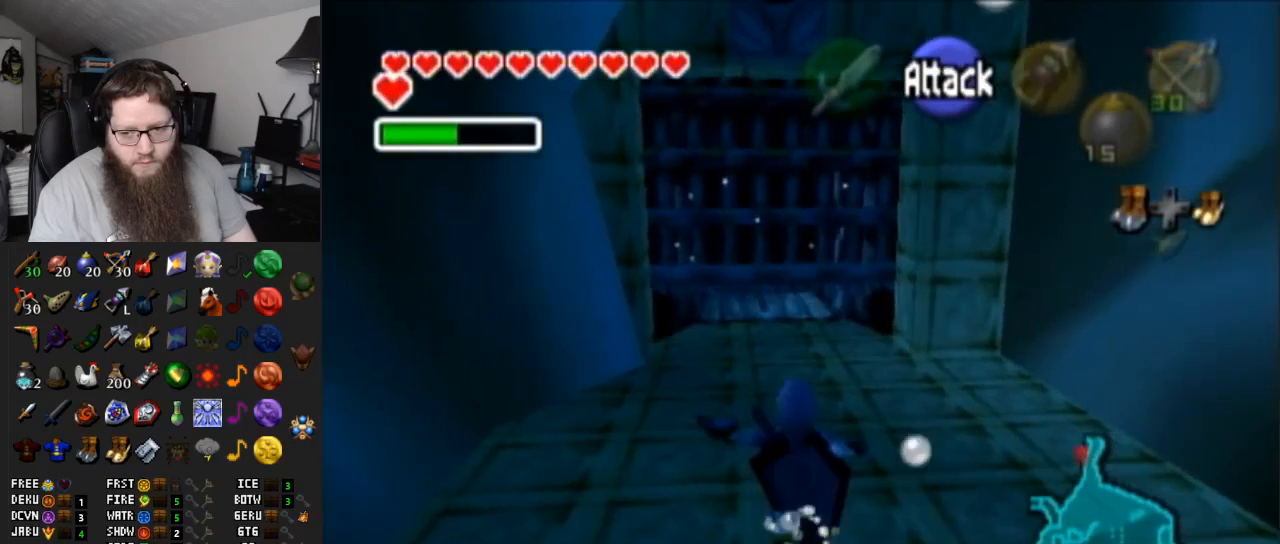
{"buttons": [], "left_stick": "up", "right_stick": "center", "events": [[167, "A", "up"]]}
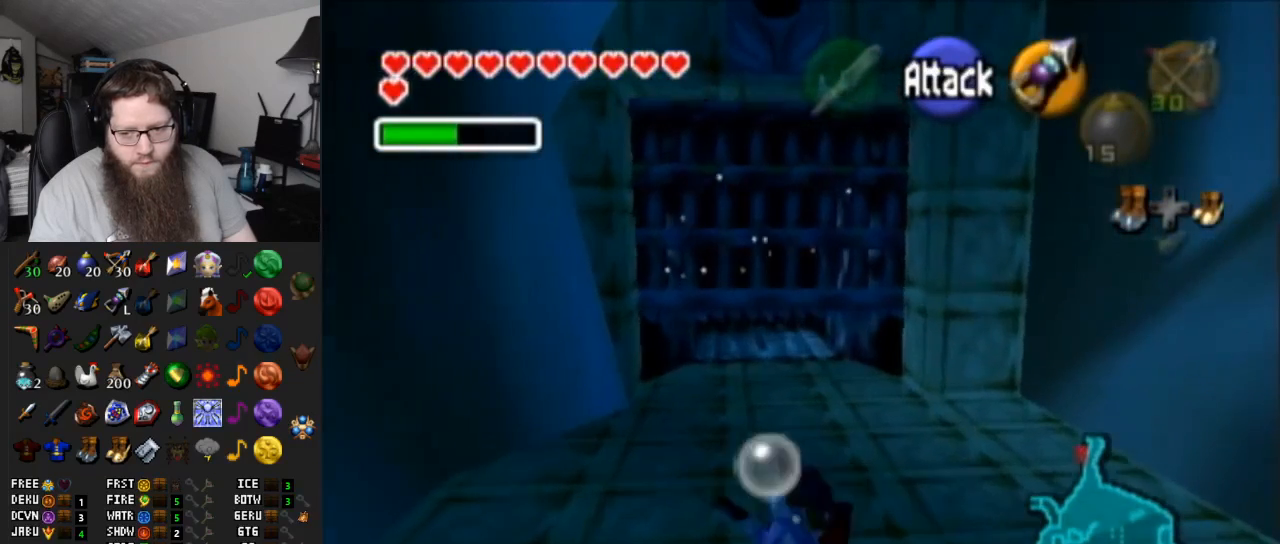
{"buttons": [], "left_stick": "up", "right_stick": "center", "events": []}
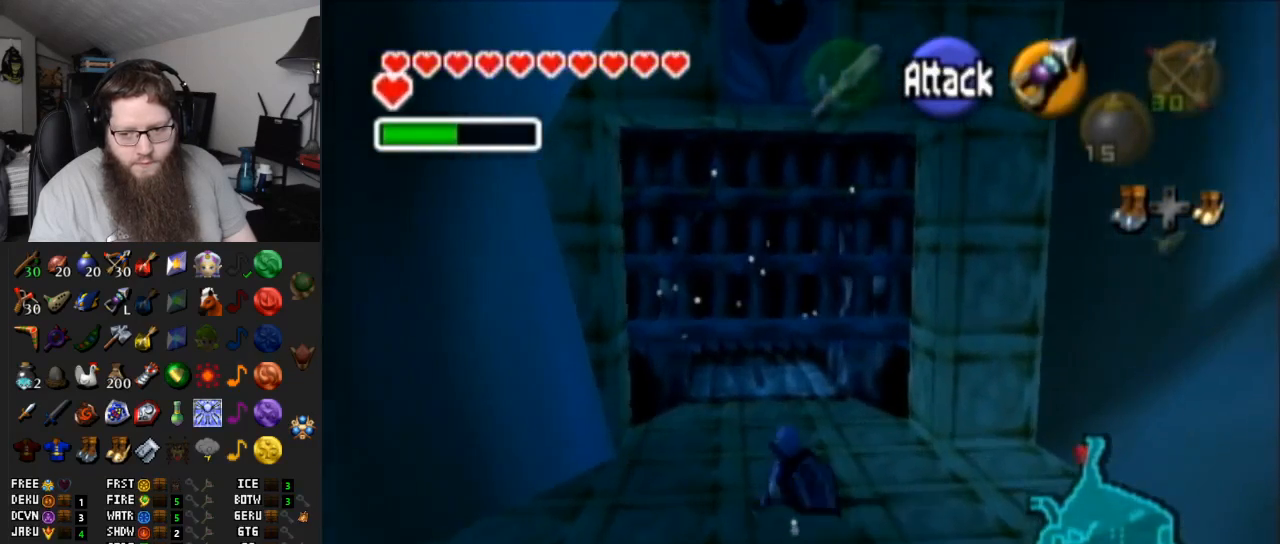
{"buttons": [], "left_stick": "up", "right_stick": "center", "events": []}
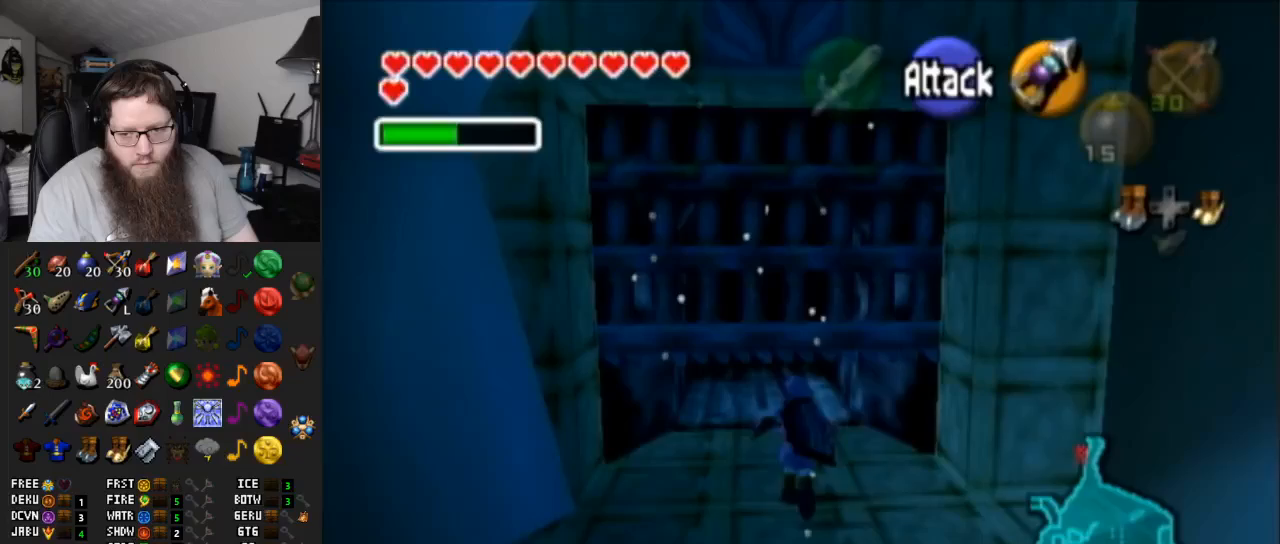
{"buttons": [], "left_stick": "up", "right_stick": "center", "events": [[250, "DPAD_LEFT", "down"], [267, "DPAD_DOWN", "down"], [367, "DPAD_DOWN", "up"], [367, "DPAD_LEFT", "up"]]}
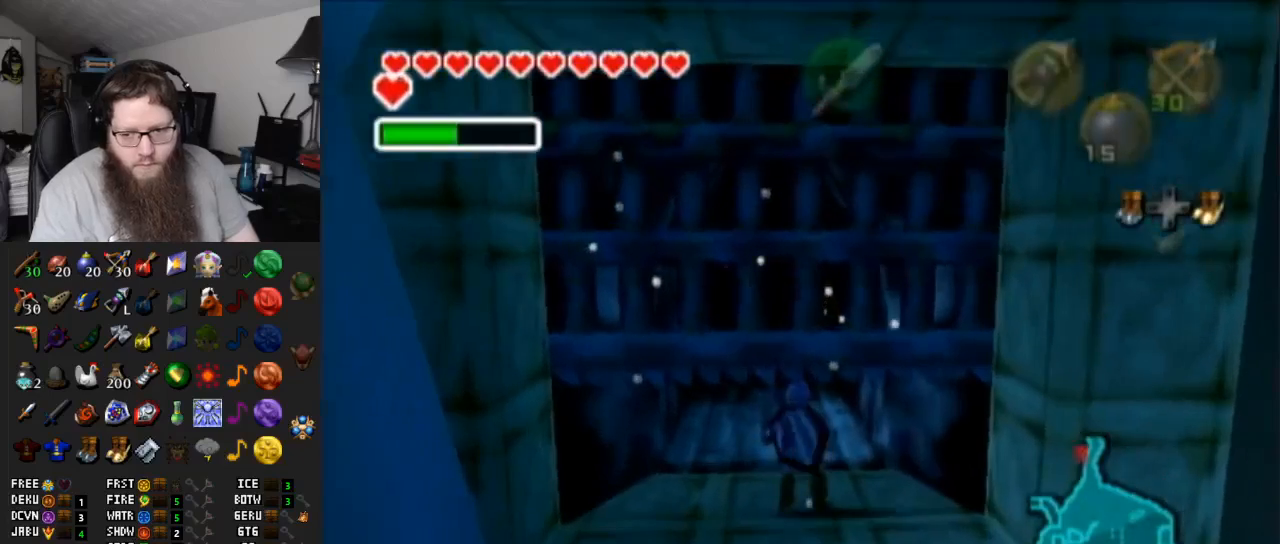
{"buttons": ["B"], "left_stick": "up", "right_stick": "center", "events": [[100, "B", "down"], [233, "B", "up"], [300, "B", "down"], [383, "B", "up"], [483, "B", "down"]]}
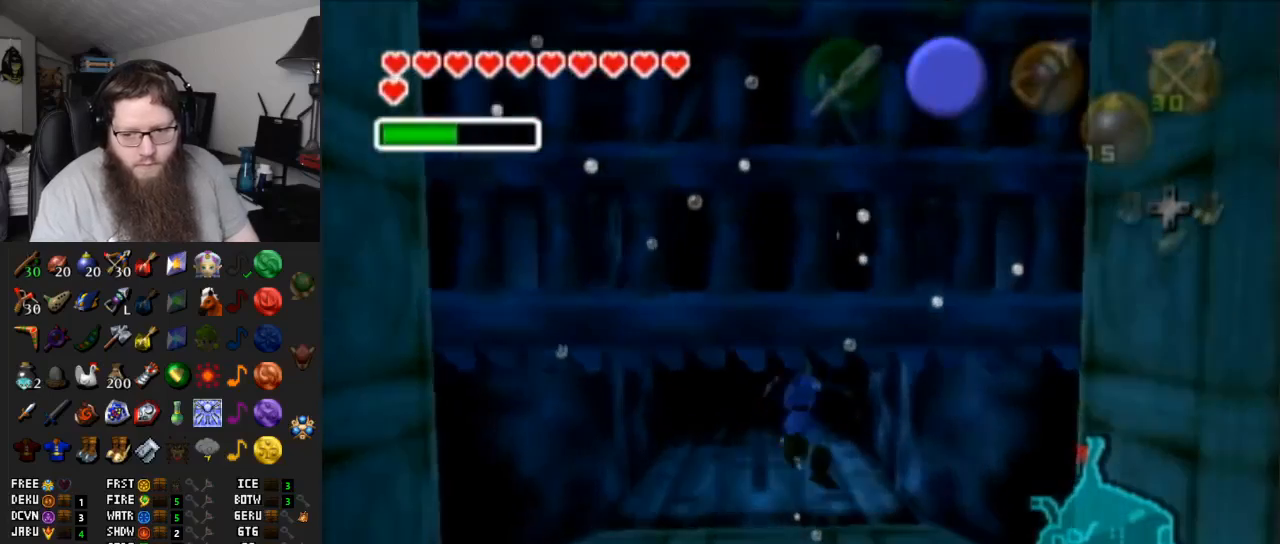
{"buttons": [], "left_stick": "center", "right_stick": "center", "events": [[83, "B", "up"], [167, "B", "down"], [233, "B", "up"], [300, "left_stick", "center"]]}
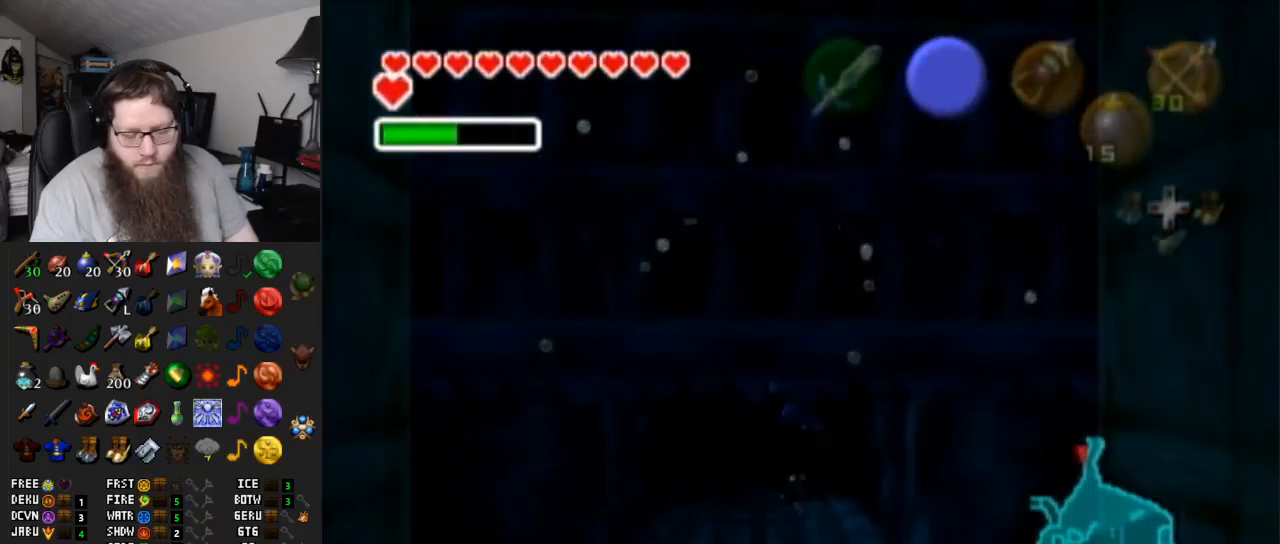
{"buttons": [], "left_stick": "center", "right_stick": "center", "events": []}
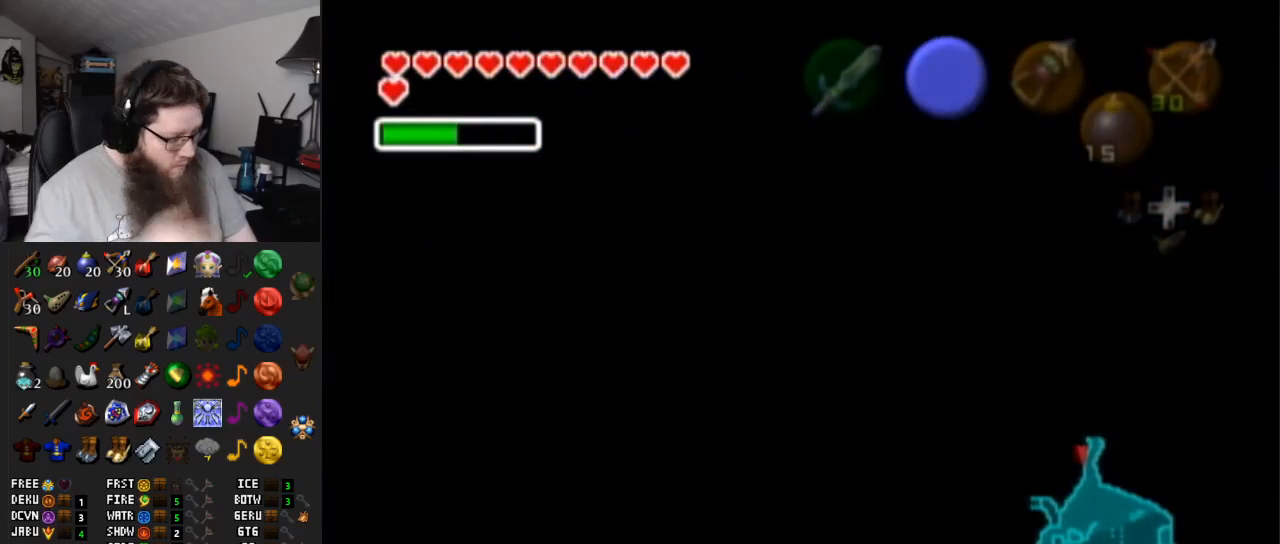
{"buttons": [], "left_stick": "center", "right_stick": "center", "events": []}
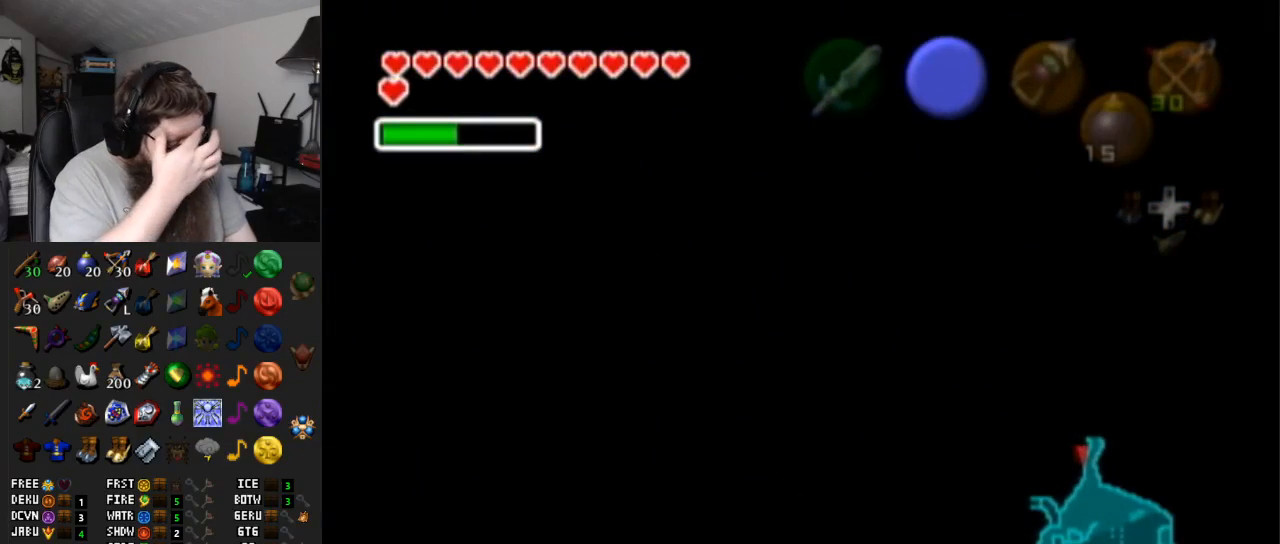
{"buttons": [], "left_stick": "up", "right_stick": "center", "events": [[367, "left_stick", "up"]]}
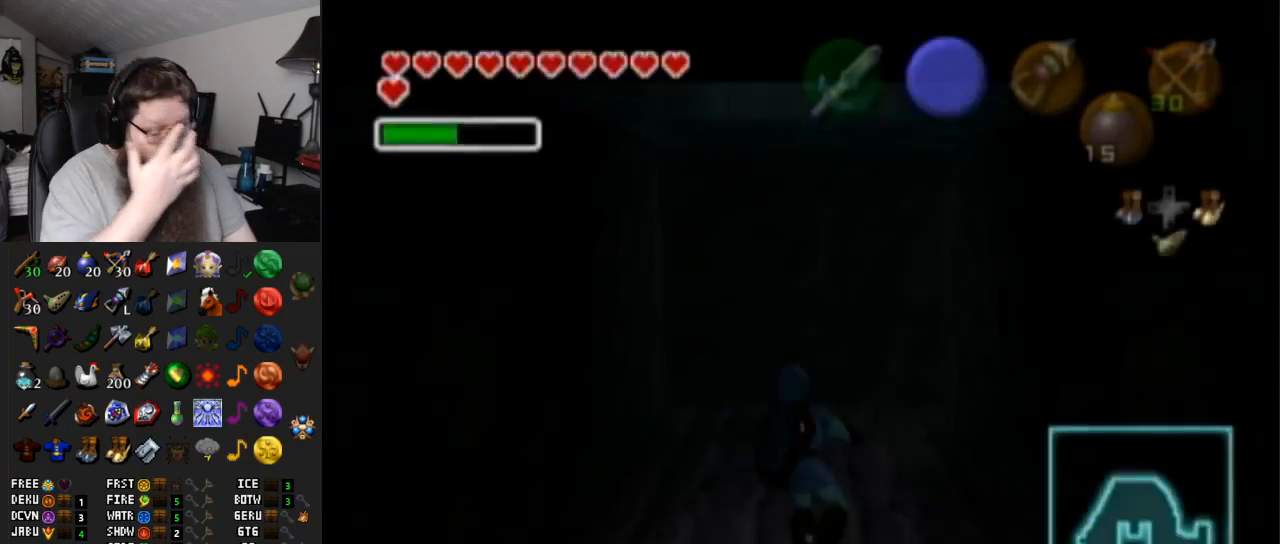
{"buttons": [], "left_stick": "up", "right_stick": "center", "events": []}
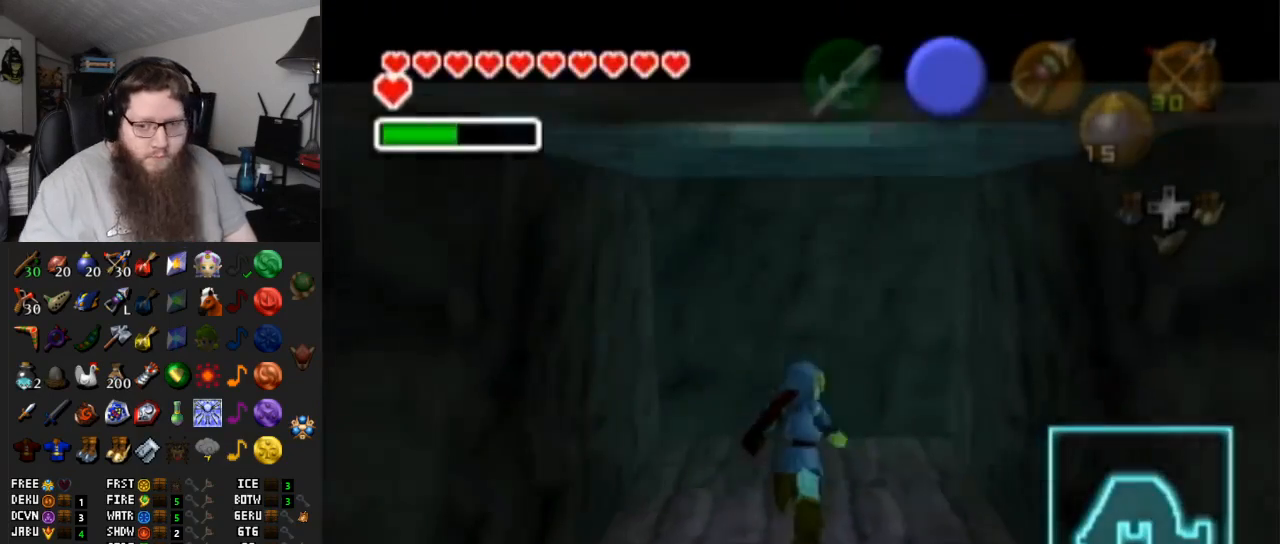
{"buttons": ["B"], "left_stick": "up", "right_stick": "center", "events": [[250, "B", "down"], [350, "B", "up"], [433, "B", "down"]]}
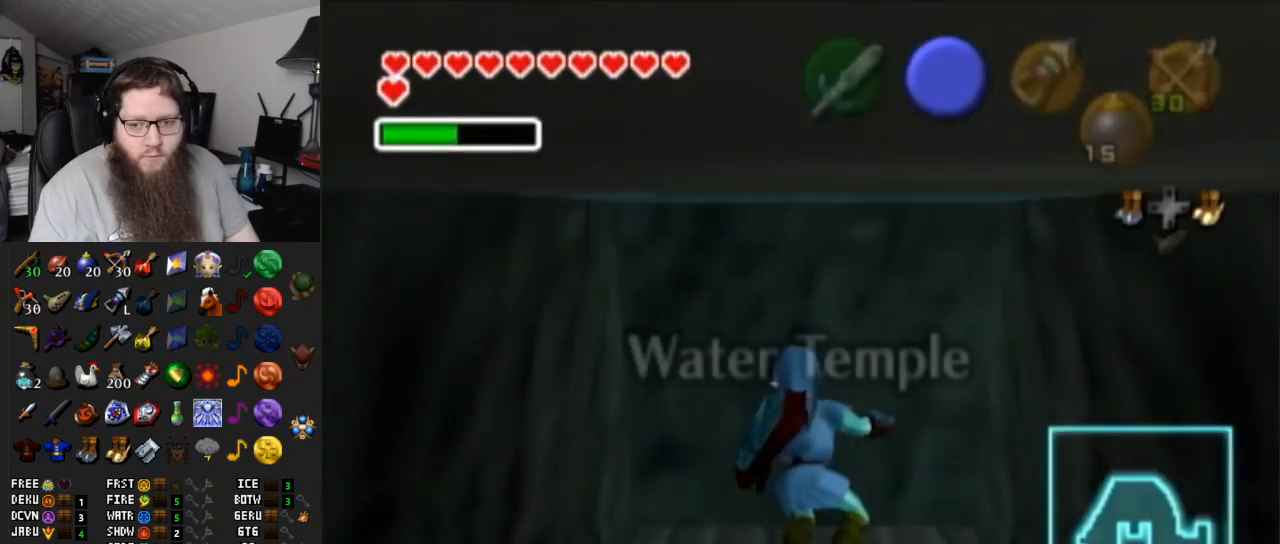
{"buttons": ["B"], "left_stick": "up", "right_stick": "center", "events": [[67, "B", "up"], [117, "B", "down"], [217, "B", "up"], [317, "B", "down"], [400, "B", "up"], [467, "B", "down"]]}
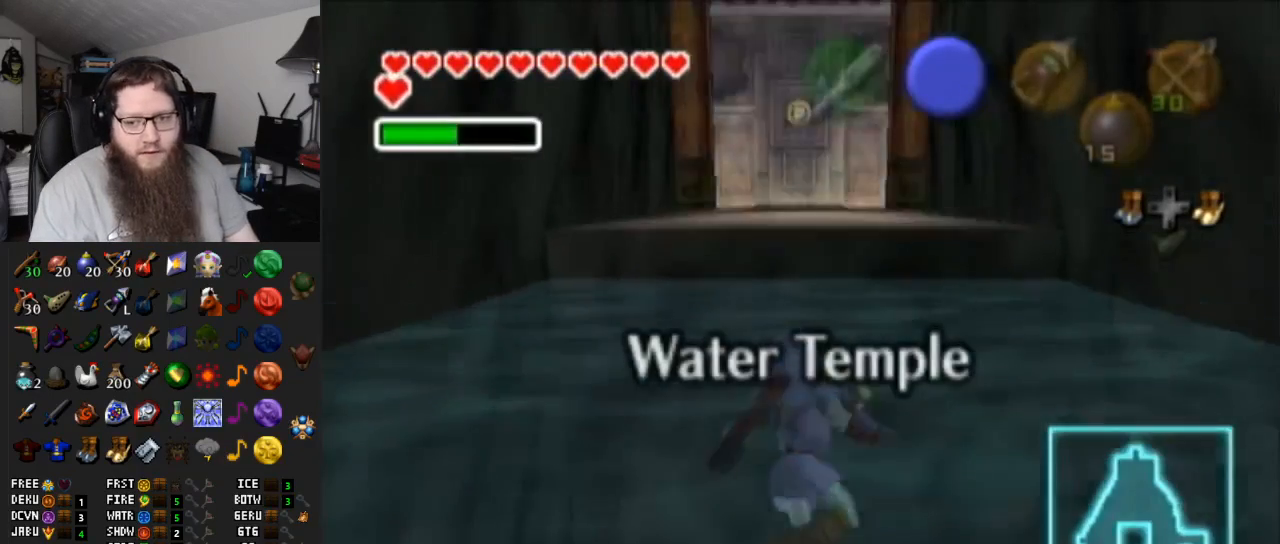
{"buttons": ["B"], "left_stick": "up", "right_stick": "center", "events": [[67, "B", "up"], [67, "L1", "down"], [133, "B", "down"], [250, "B", "up"], [283, "B", "down"], [283, "L1", "up"], [400, "B", "up"], [467, "B", "down"]]}